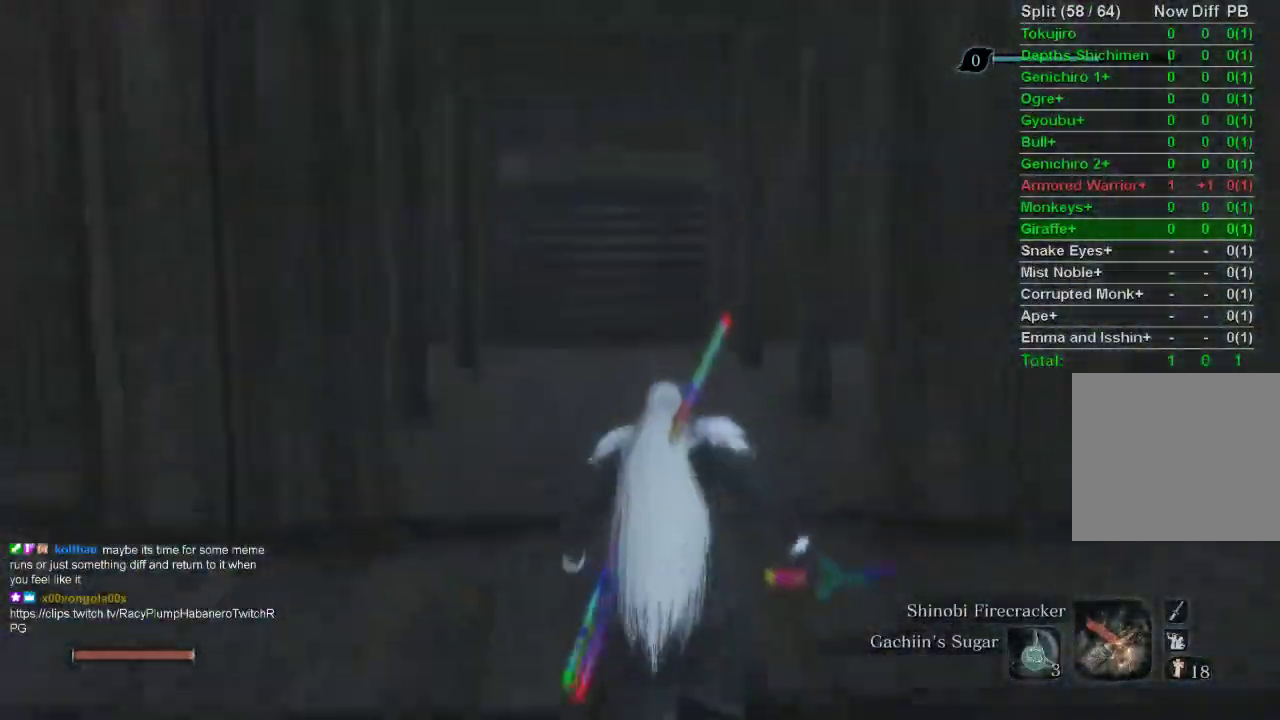
Gameplay with a controller (PlayStation layout); each line is a JSON object with the inputs held at the frame after it. "events" lists button and stick changes between this image and that frame as [ms after this image, input, new state], when the widget could be followed in between.
{"buttons": ["CIRCLE"], "left_stick": "up", "right_stick": "center", "events": [[67, "right_stick", "center"]]}
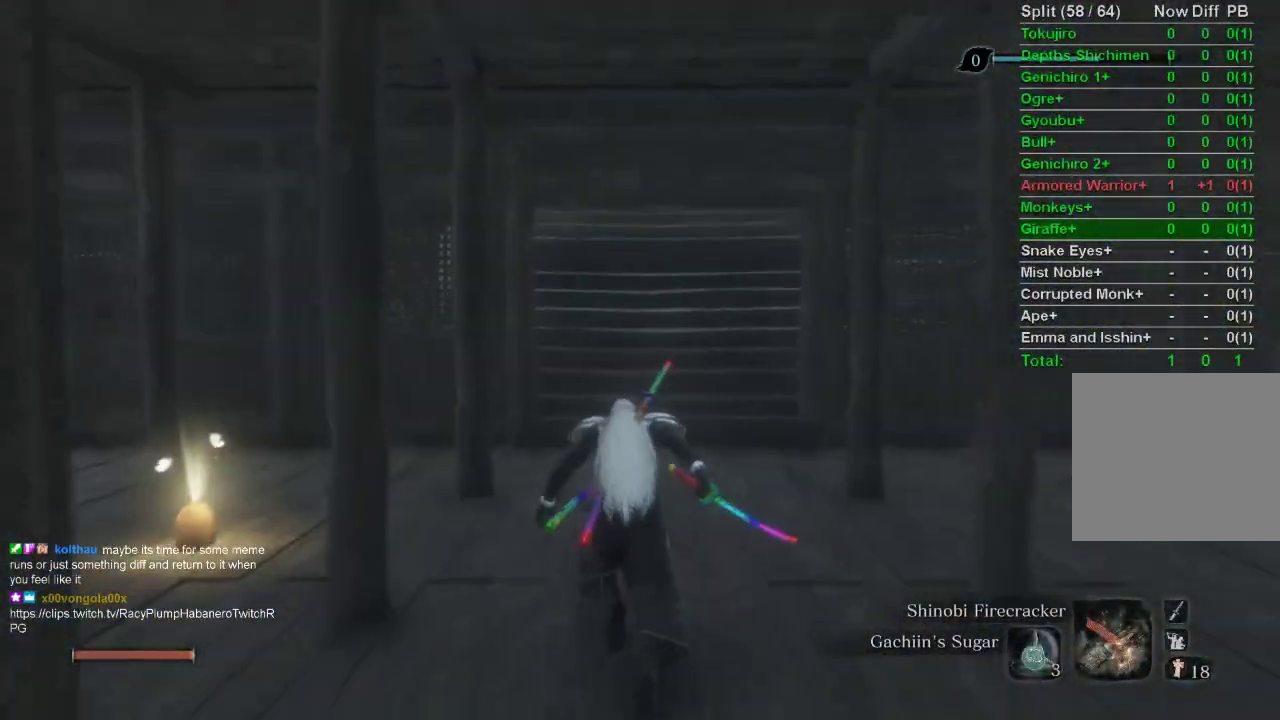
{"buttons": ["CIRCLE"], "left_stick": "up", "right_stick": "center", "events": [[50, "right_stick", "up"], [167, "right_stick", "center"]]}
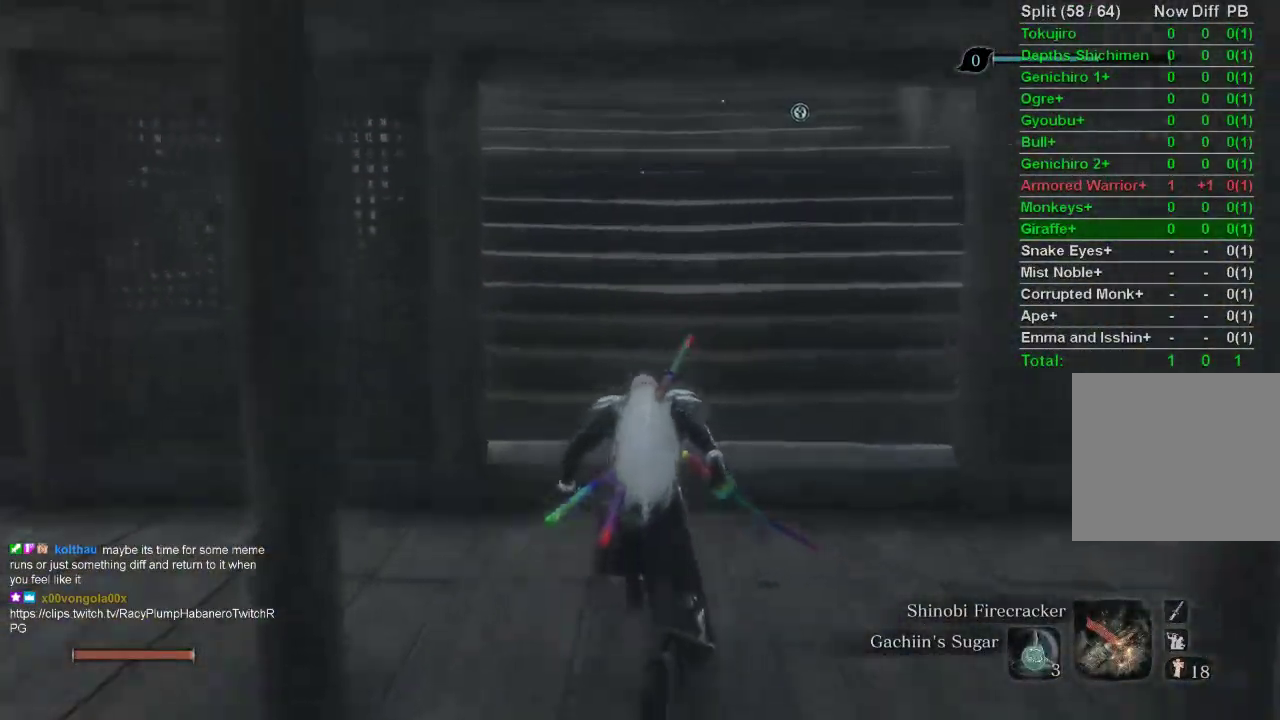
{"buttons": ["CIRCLE"], "left_stick": "up", "right_stick": "center", "events": []}
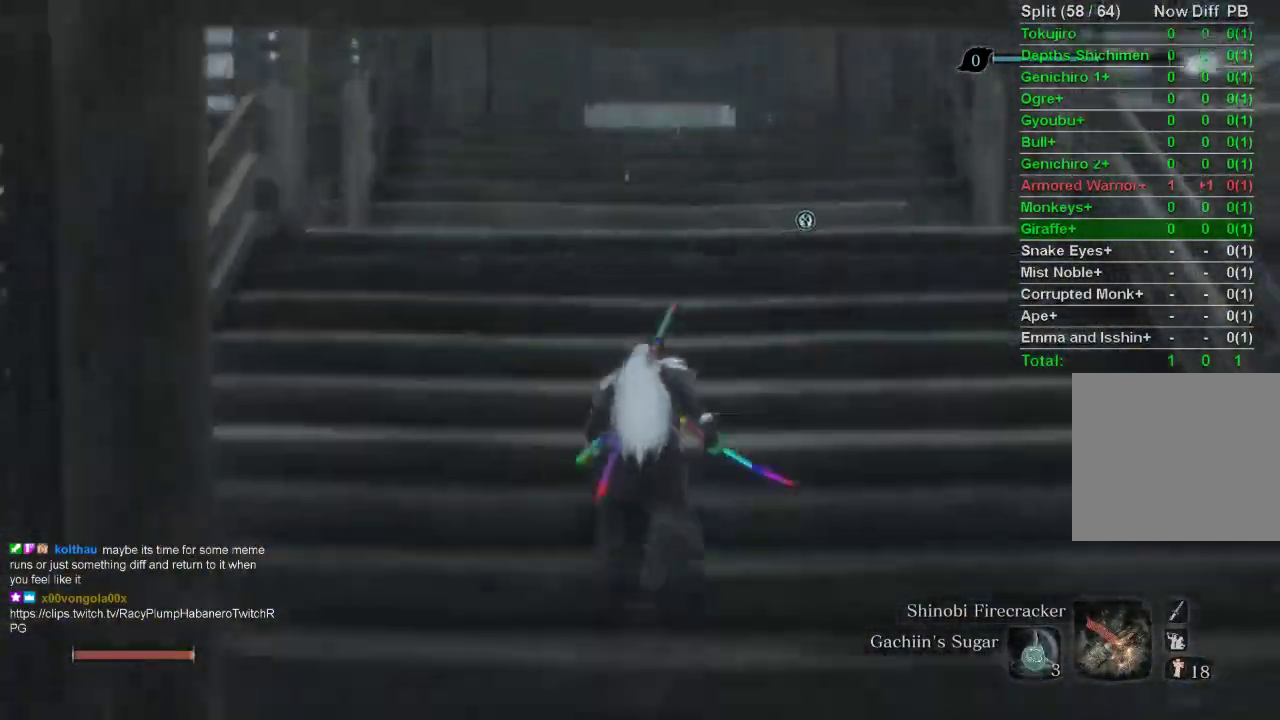
{"buttons": ["CIRCLE"], "left_stick": "up", "right_stick": "center", "events": [[17, "right_stick", "up"], [167, "right_stick", "center"]]}
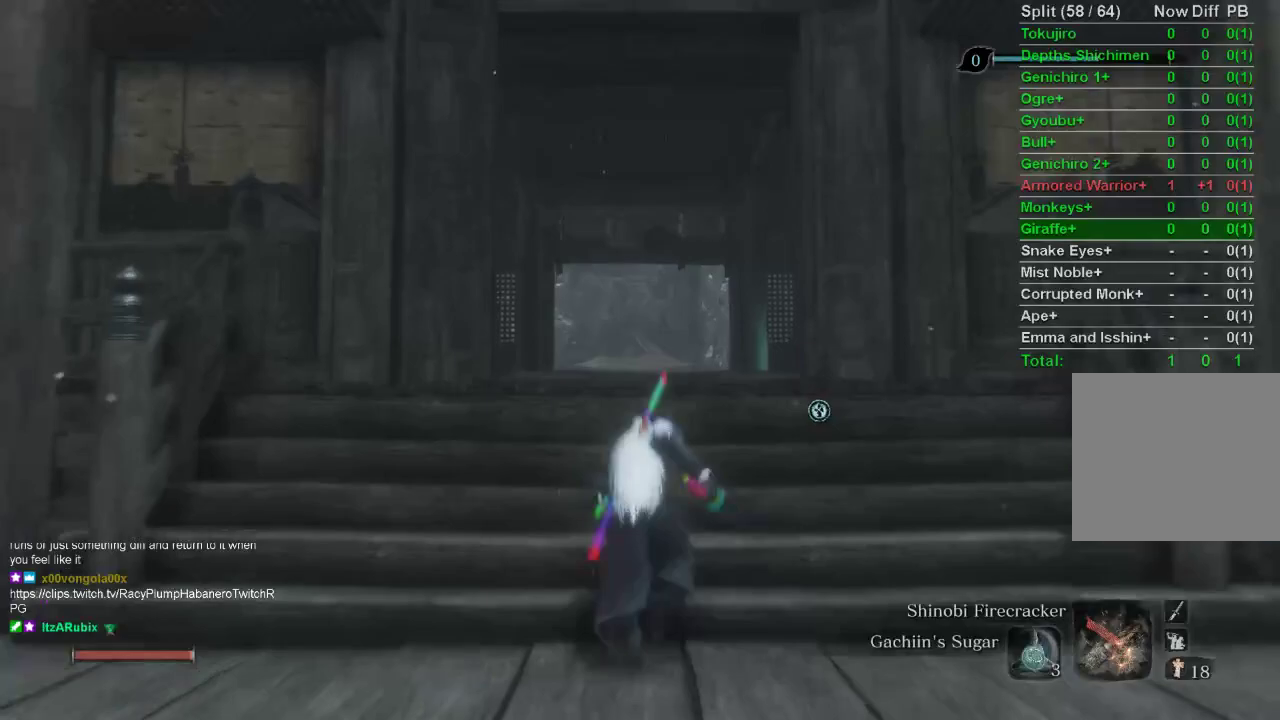
{"buttons": ["CIRCLE"], "left_stick": "up", "right_stick": "center", "events": [[183, "right_stick", "up"], [433, "right_stick", "center"]]}
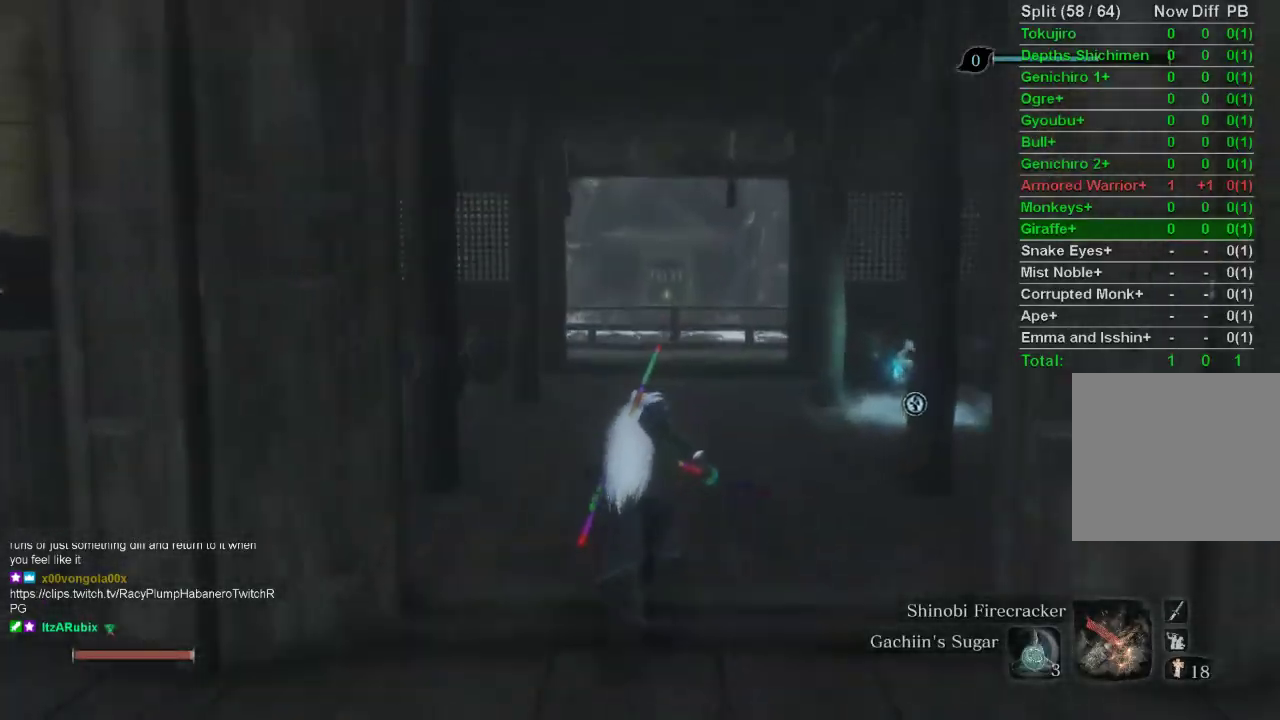
{"buttons": ["CIRCLE"], "left_stick": "up", "right_stick": "center", "events": []}
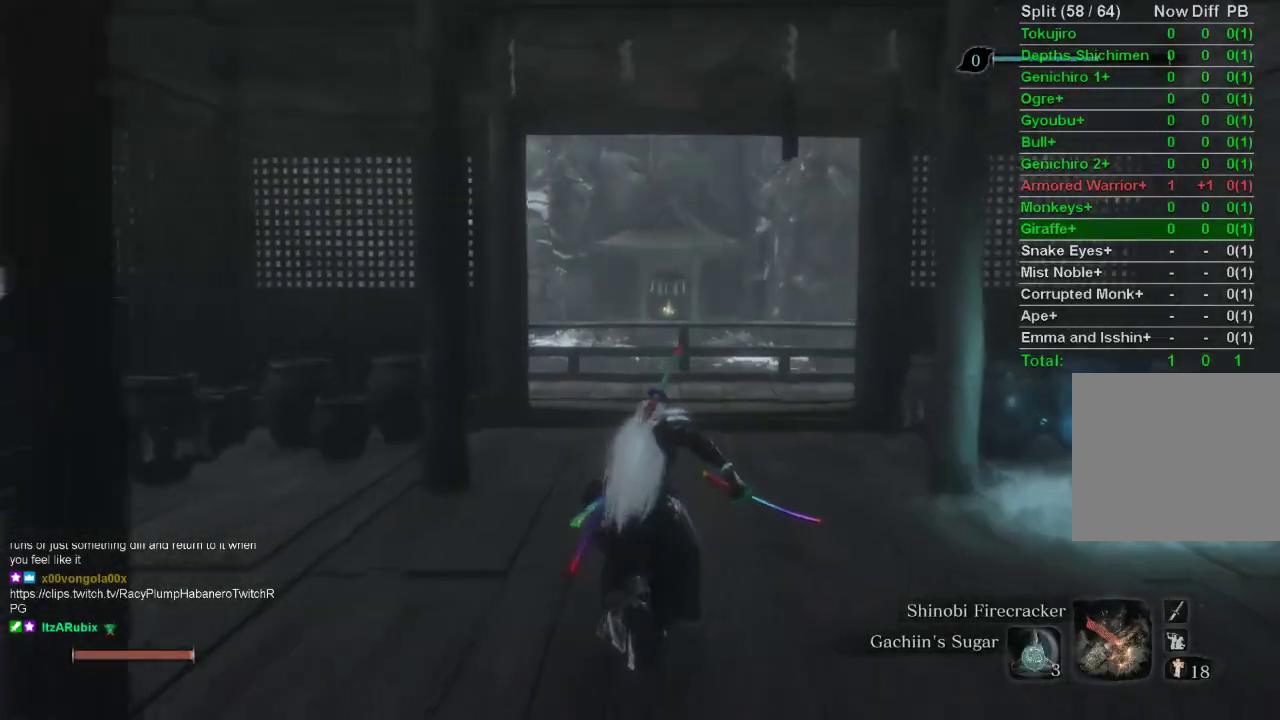
{"buttons": ["CIRCLE"], "left_stick": "up", "right_stick": "up-left", "events": [[450, "right_stick", "up-left"]]}
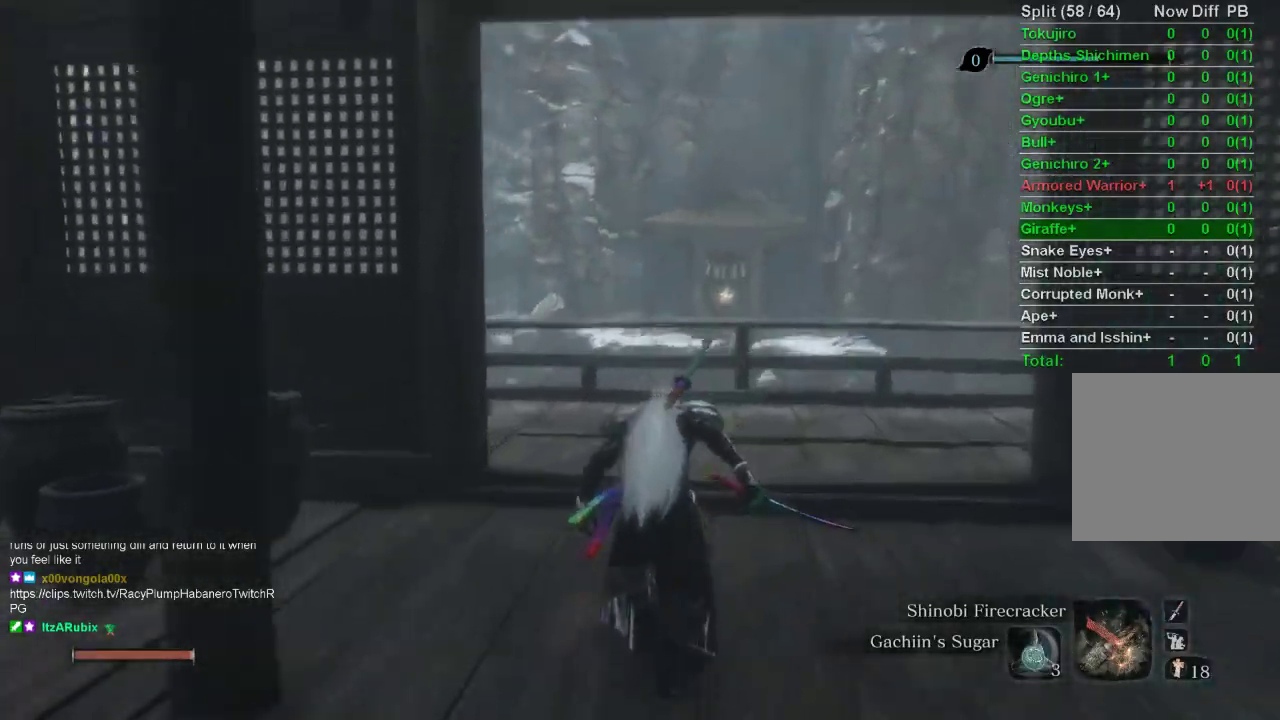
{"buttons": ["CIRCLE"], "left_stick": "up", "right_stick": "up-left", "events": []}
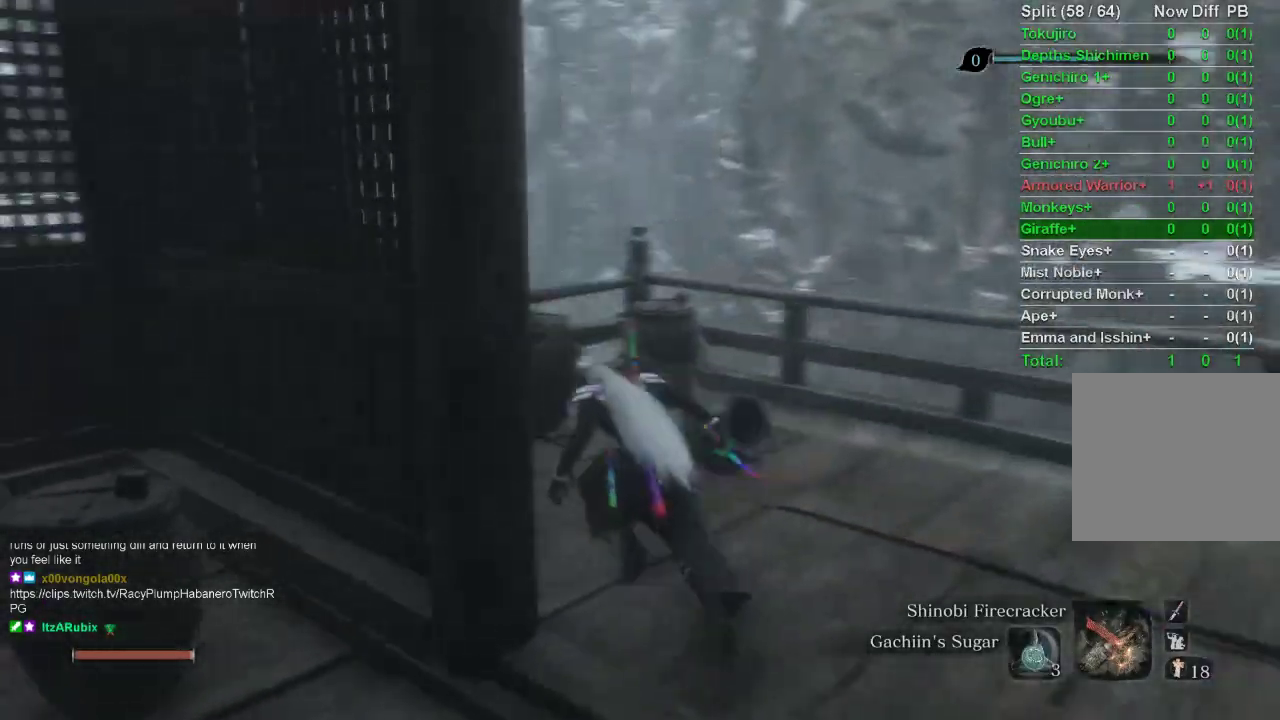
{"buttons": ["CIRCLE"], "left_stick": "up", "right_stick": "center", "events": [[283, "right_stick", "center"], [383, "CROSS", "down"], [483, "CROSS", "up"]]}
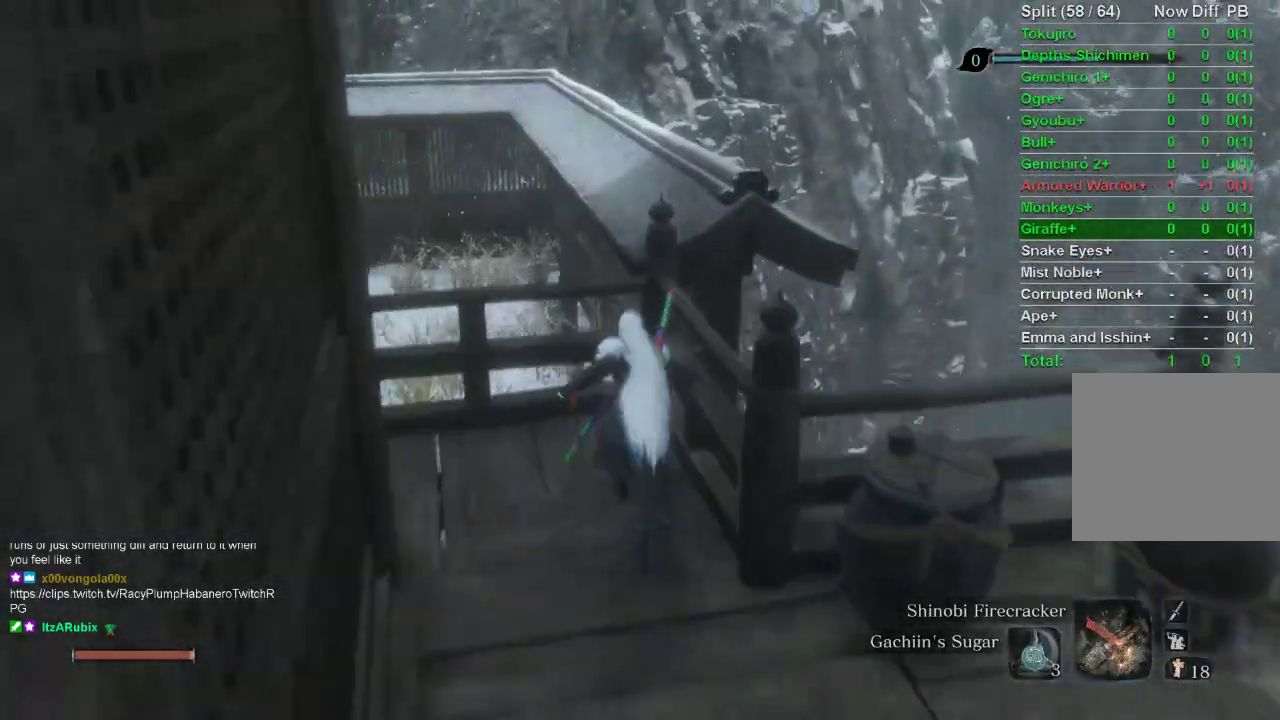
{"buttons": ["CIRCLE"], "left_stick": "up", "right_stick": "up", "events": [[200, "right_stick", "up"]]}
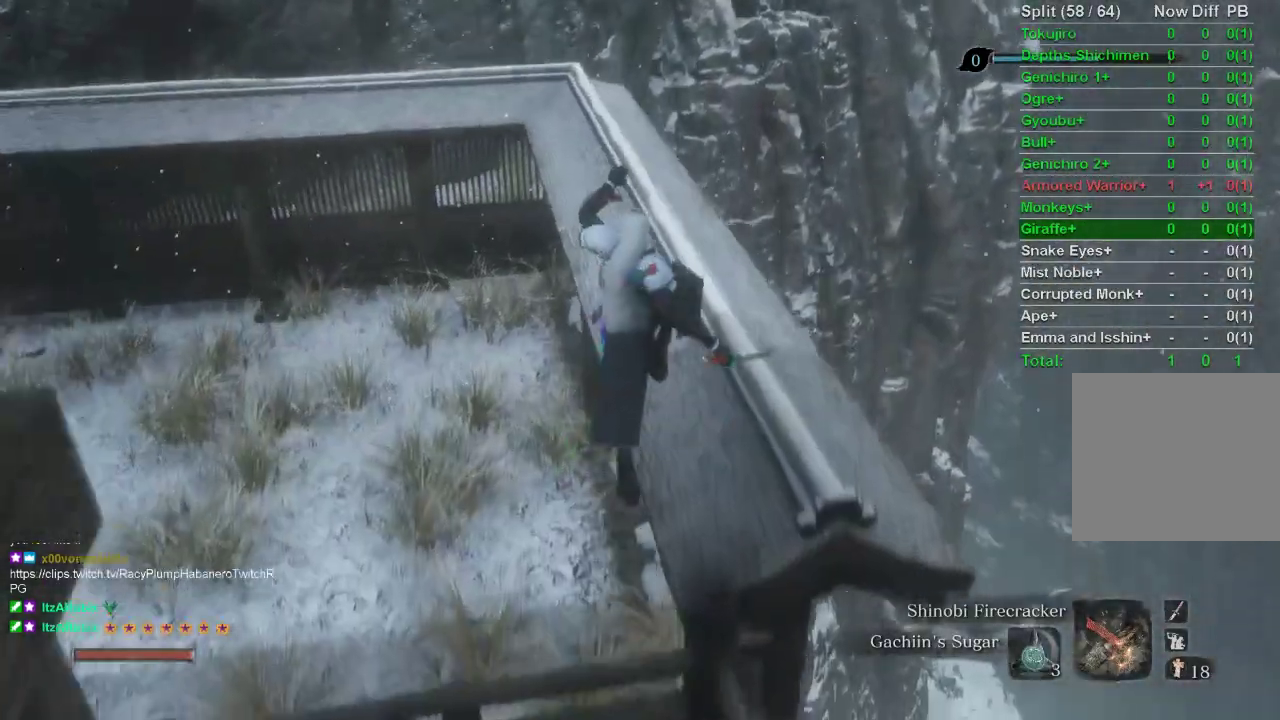
{"buttons": ["CIRCLE"], "left_stick": "up", "right_stick": "center", "events": [[133, "right_stick", "center"]]}
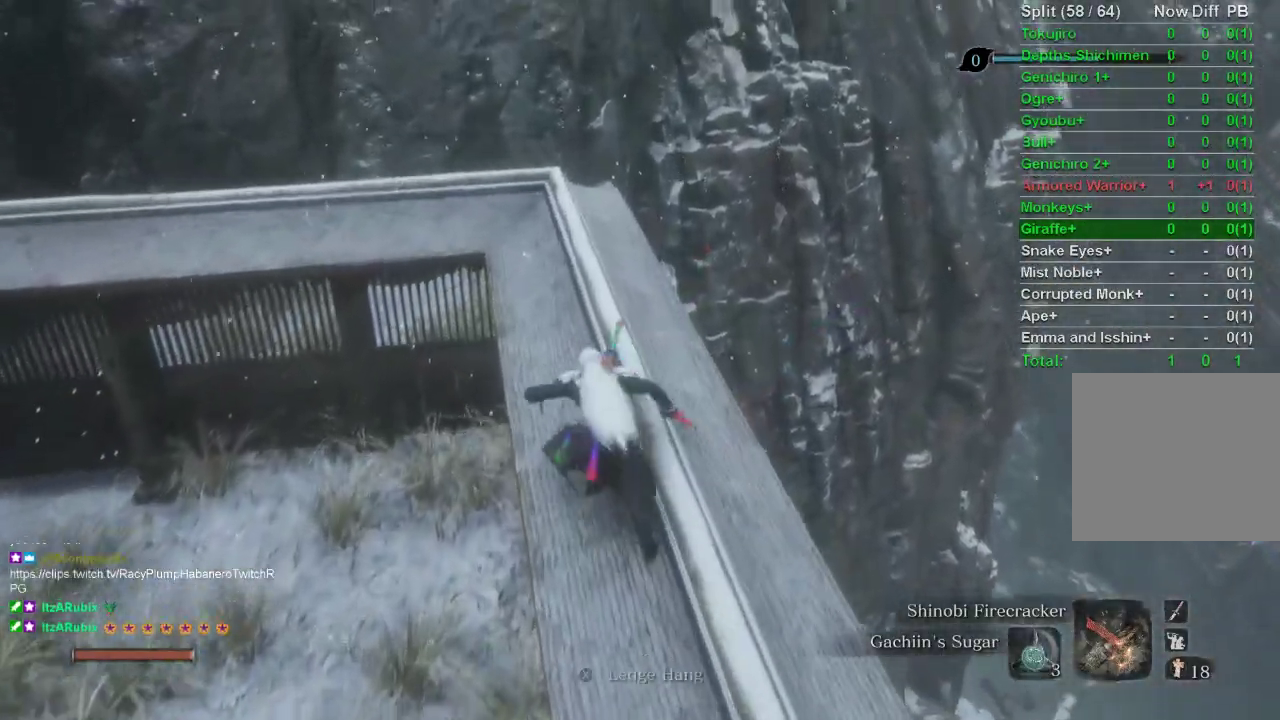
{"buttons": ["CIRCLE"], "left_stick": "up", "right_stick": "center", "events": [[233, "CROSS", "down"], [350, "CROSS", "up"]]}
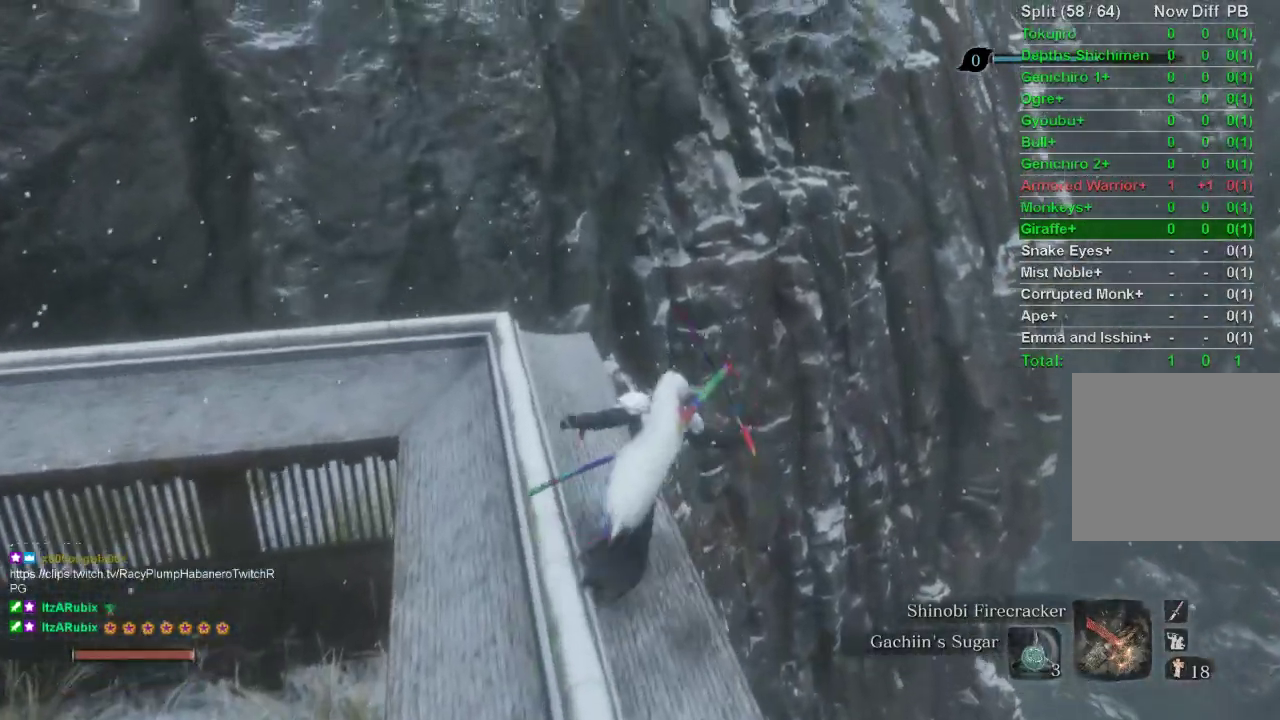
{"buttons": ["CIRCLE"], "left_stick": "up", "right_stick": "center", "events": [[17, "right_stick", "up-right"], [400, "right_stick", "center"]]}
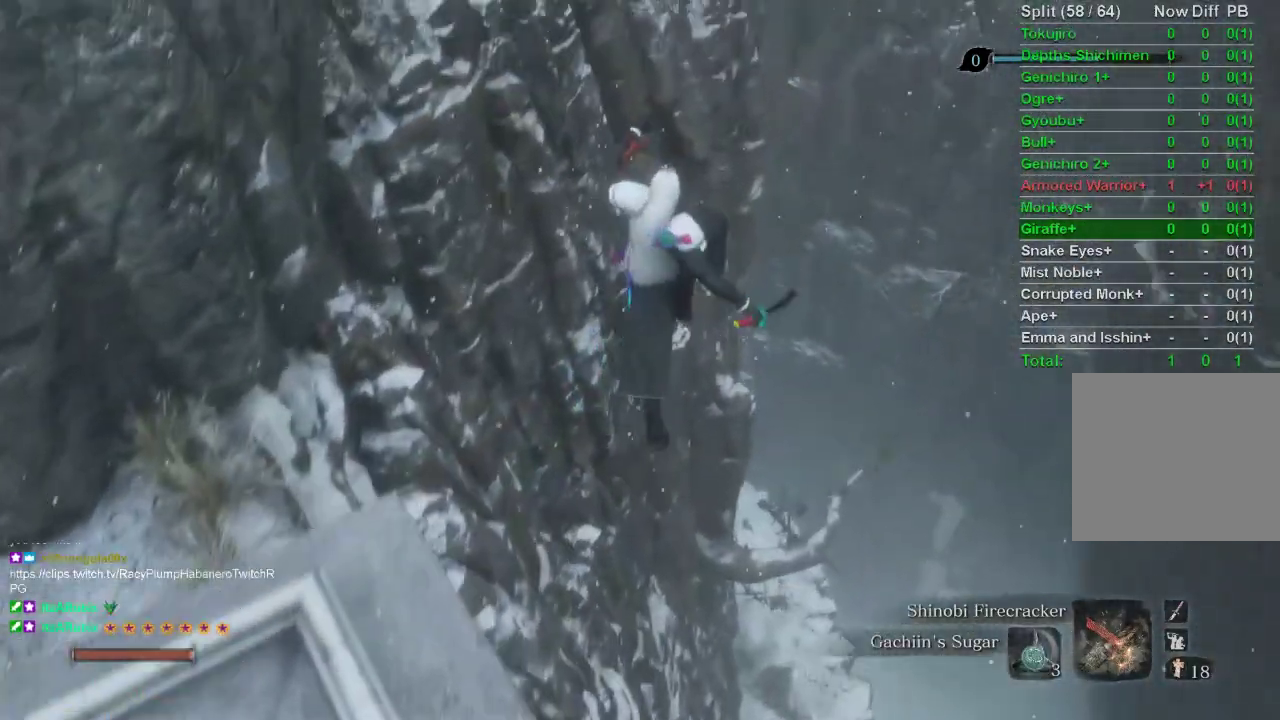
{"buttons": ["CIRCLE"], "left_stick": "up", "right_stick": "center", "events": []}
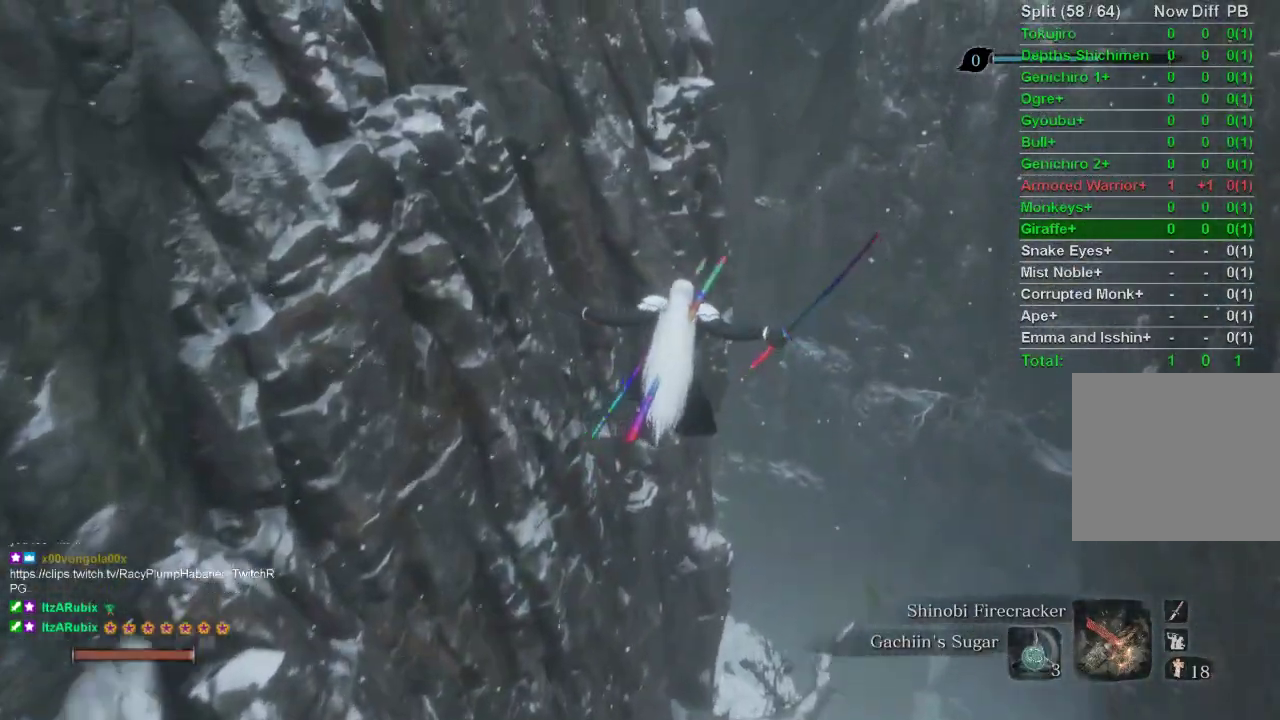
{"buttons": ["CIRCLE"], "left_stick": "up", "right_stick": "center", "events": []}
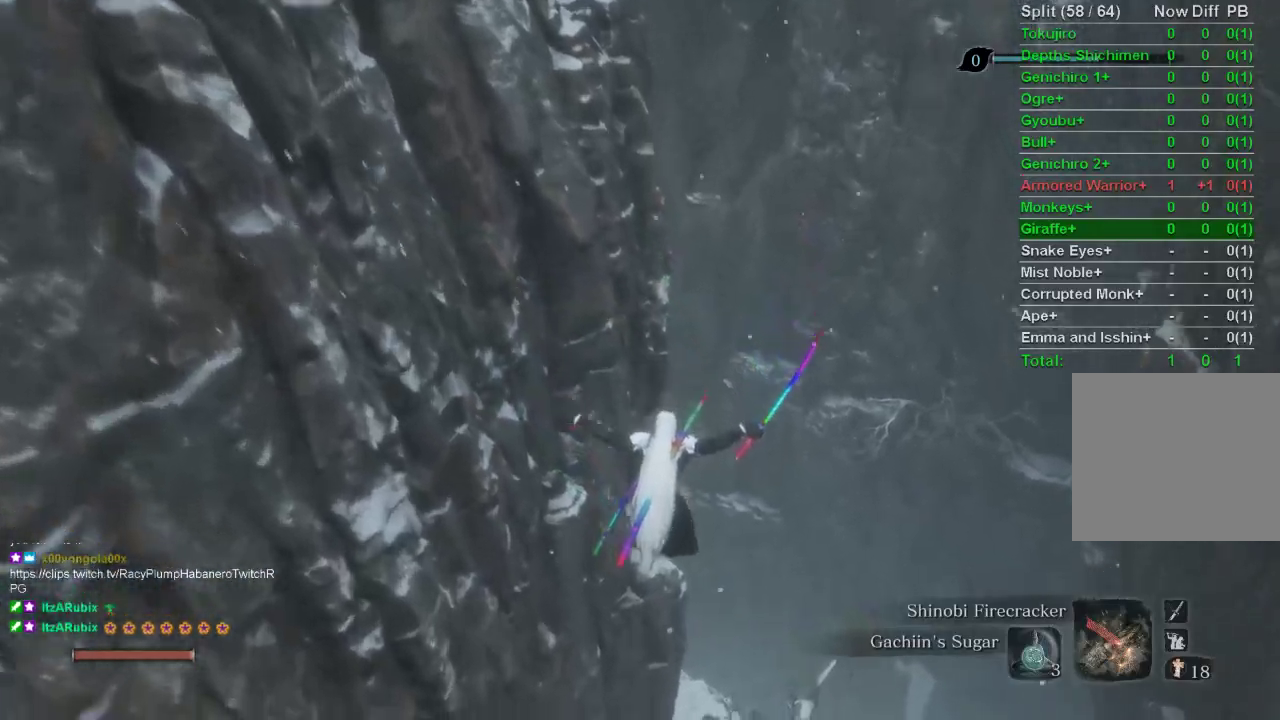
{"buttons": ["CIRCLE"], "left_stick": "up", "right_stick": "center", "events": [[167, "L2", "down"], [317, "L2", "up"], [400, "L2", "down"], [500, "L2", "up"]]}
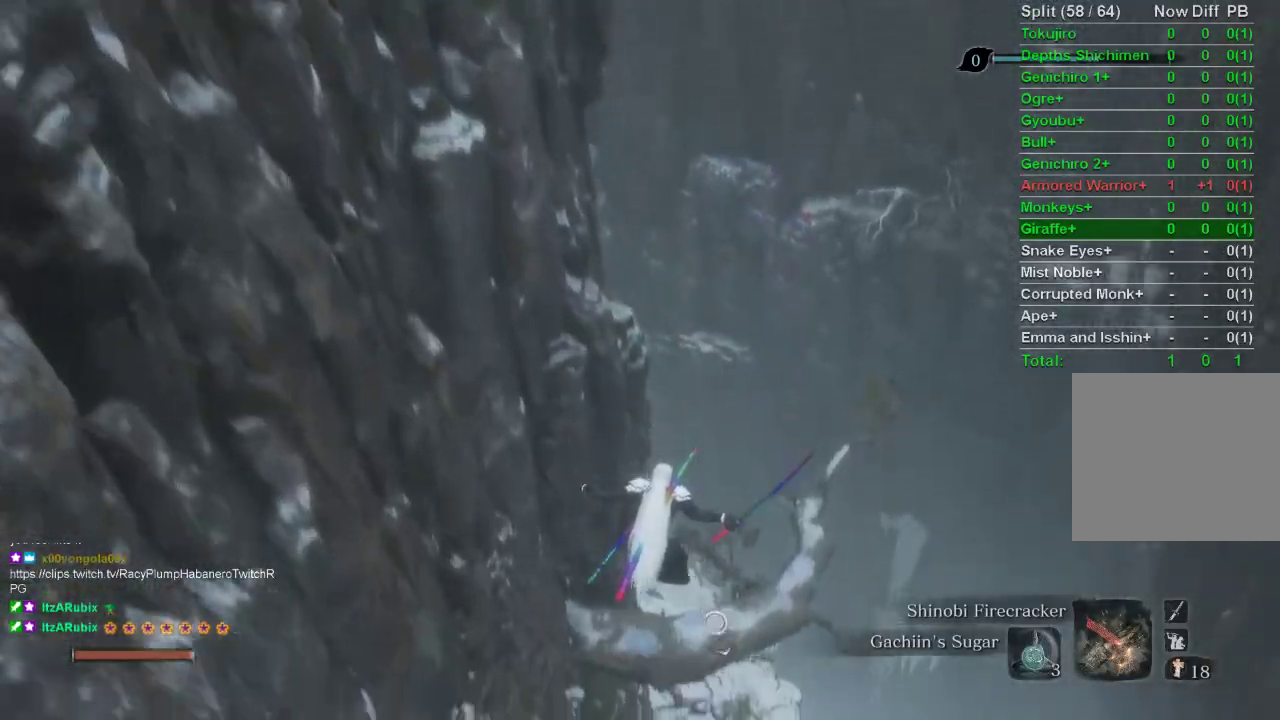
{"buttons": [], "left_stick": "center", "right_stick": "center", "events": [[67, "L2", "down"], [217, "CIRCLE", "up"], [233, "L2", "up"], [317, "left_stick", "center"]]}
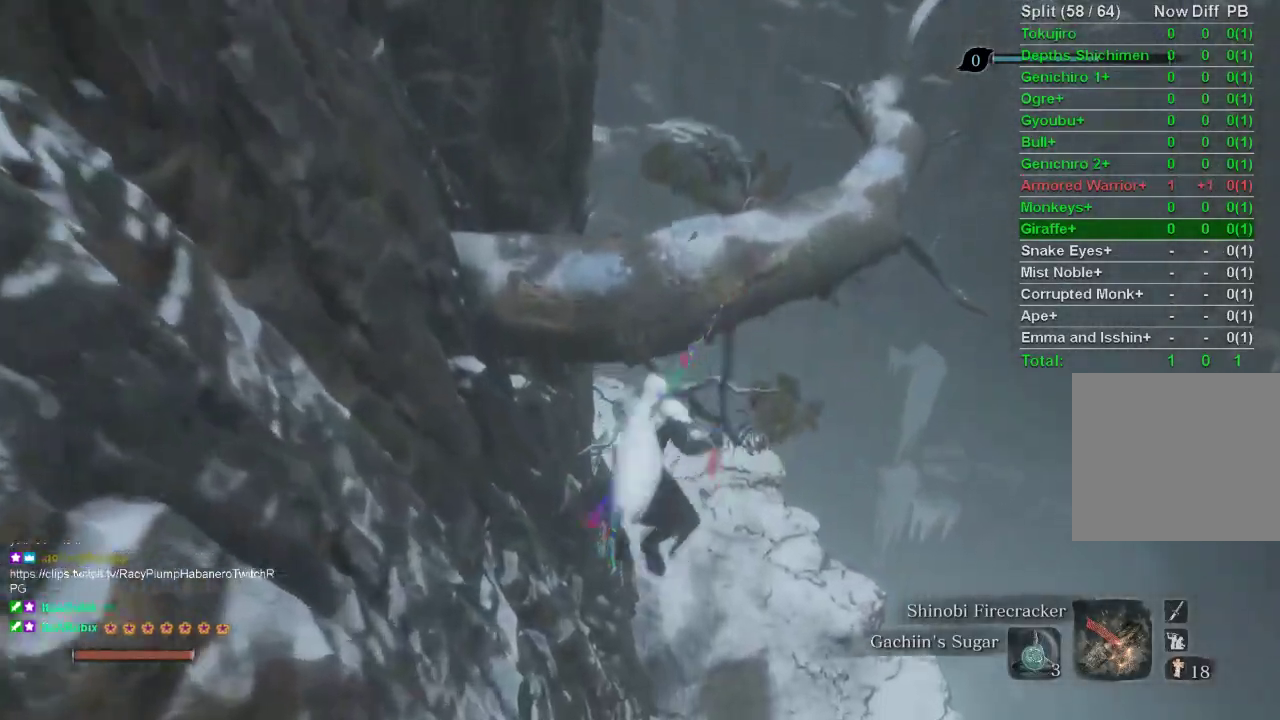
{"buttons": [], "left_stick": "up", "right_stick": "center", "events": [[233, "left_stick", "up"]]}
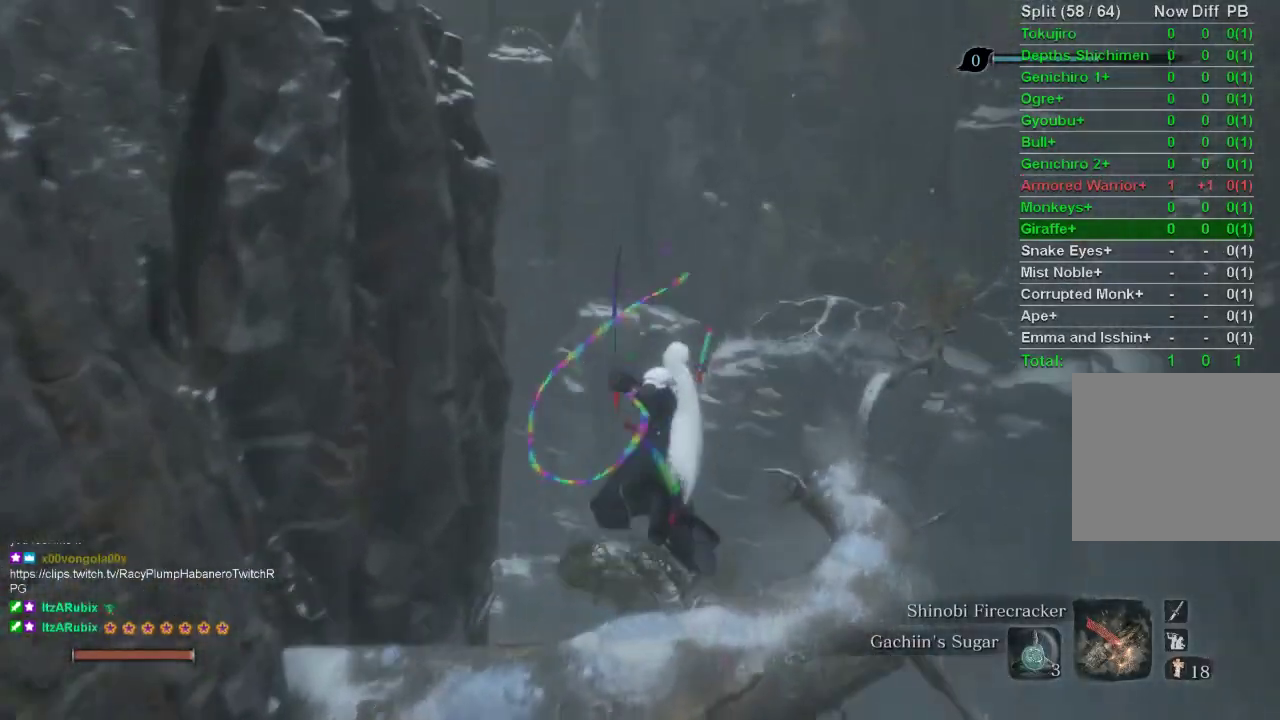
{"buttons": ["CROSS"], "left_stick": "up", "right_stick": "center", "events": [[433, "CROSS", "down"]]}
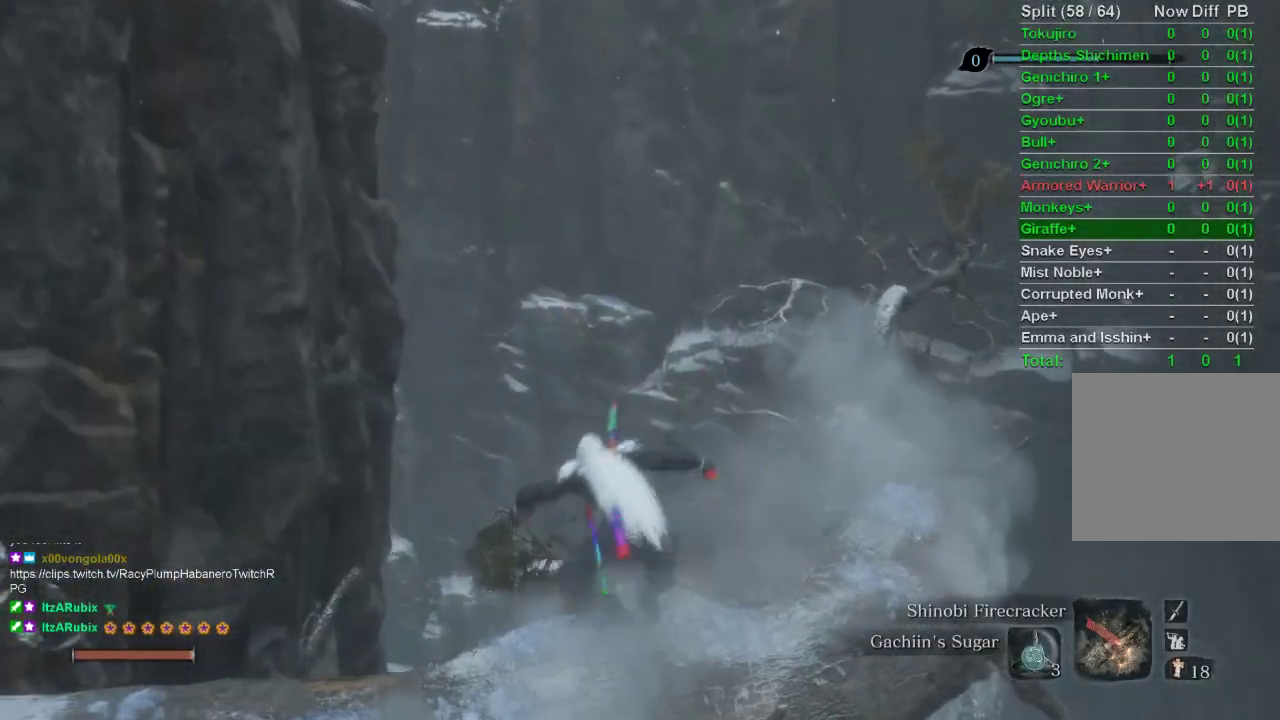
{"buttons": [], "left_stick": "up", "right_stick": "center", "events": [[17, "CROSS", "up"], [183, "right_stick", "up-left"], [350, "right_stick", "center"]]}
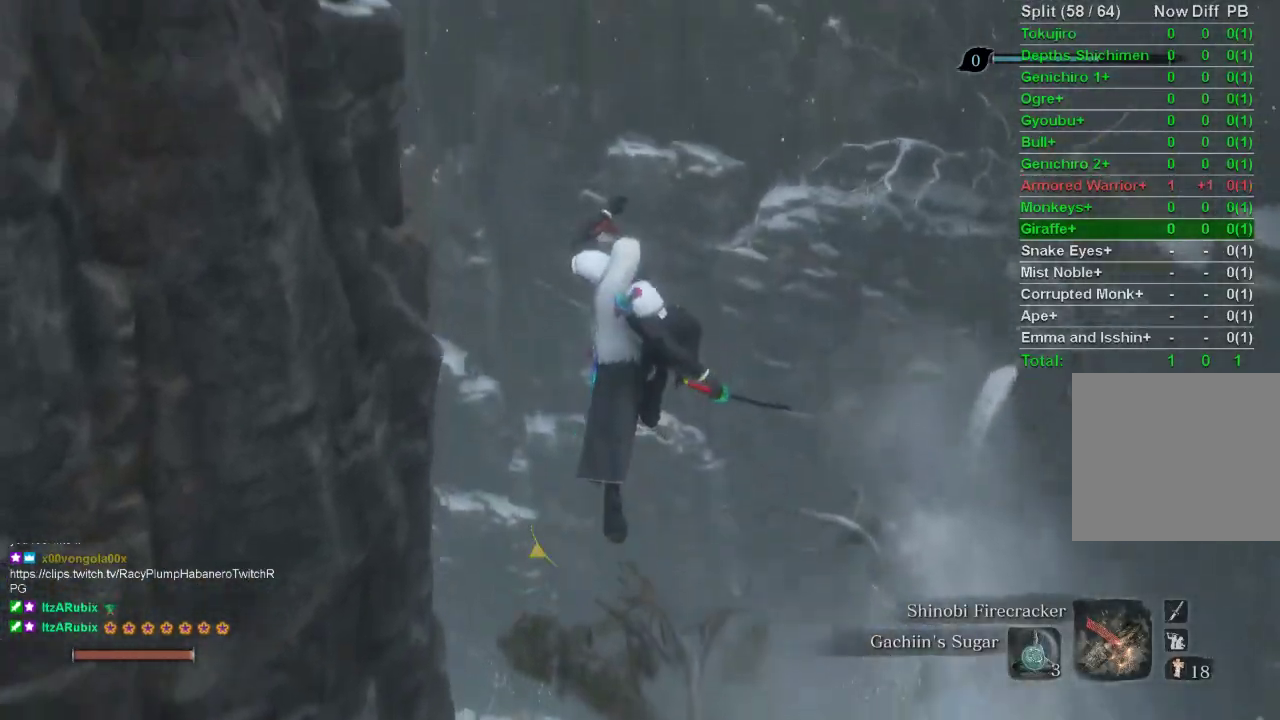
{"buttons": ["CIRCLE"], "left_stick": "up", "right_stick": "center", "events": [[200, "CIRCLE", "down"]]}
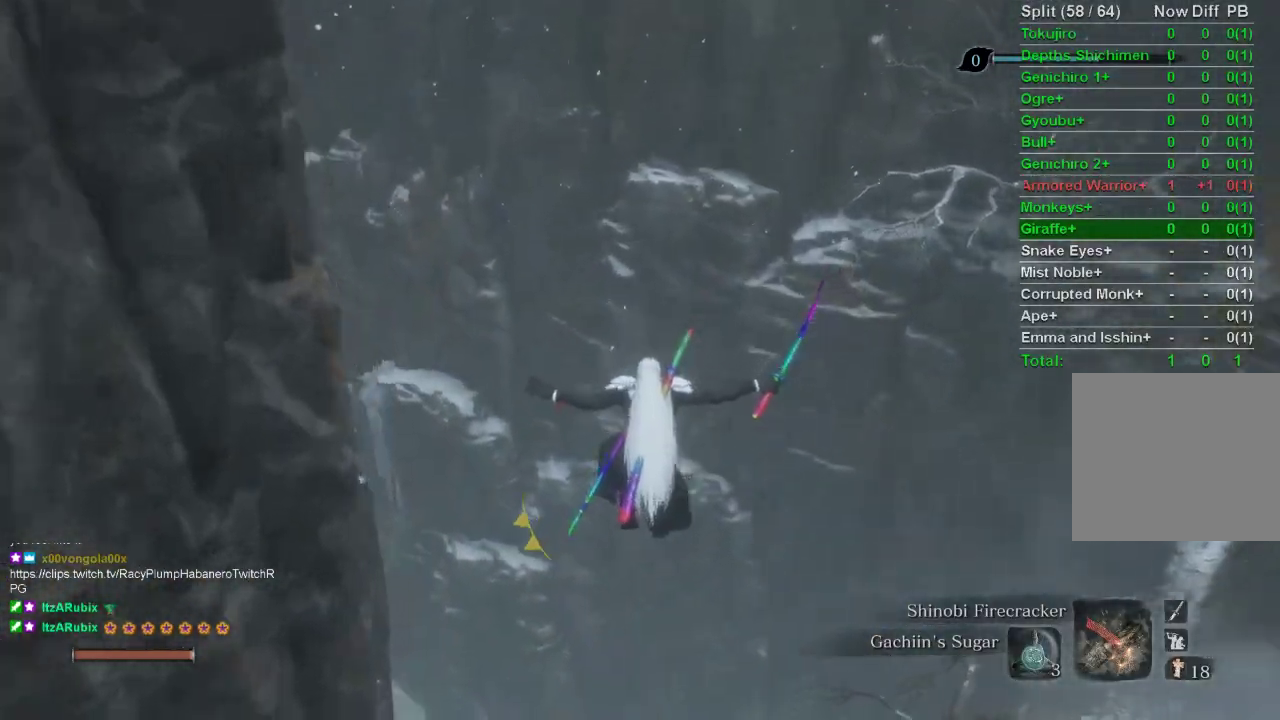
{"buttons": ["CIRCLE"], "left_stick": "up", "right_stick": "center", "events": []}
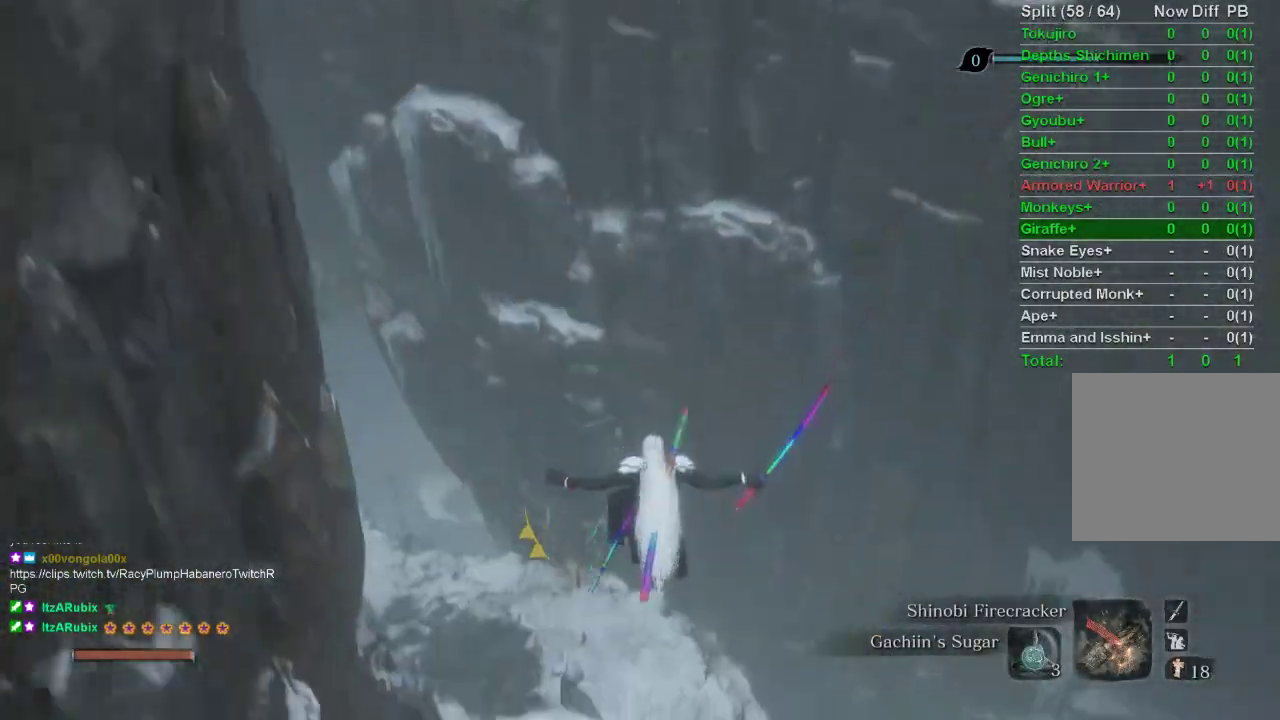
{"buttons": ["CIRCLE"], "left_stick": "up", "right_stick": "center", "events": []}
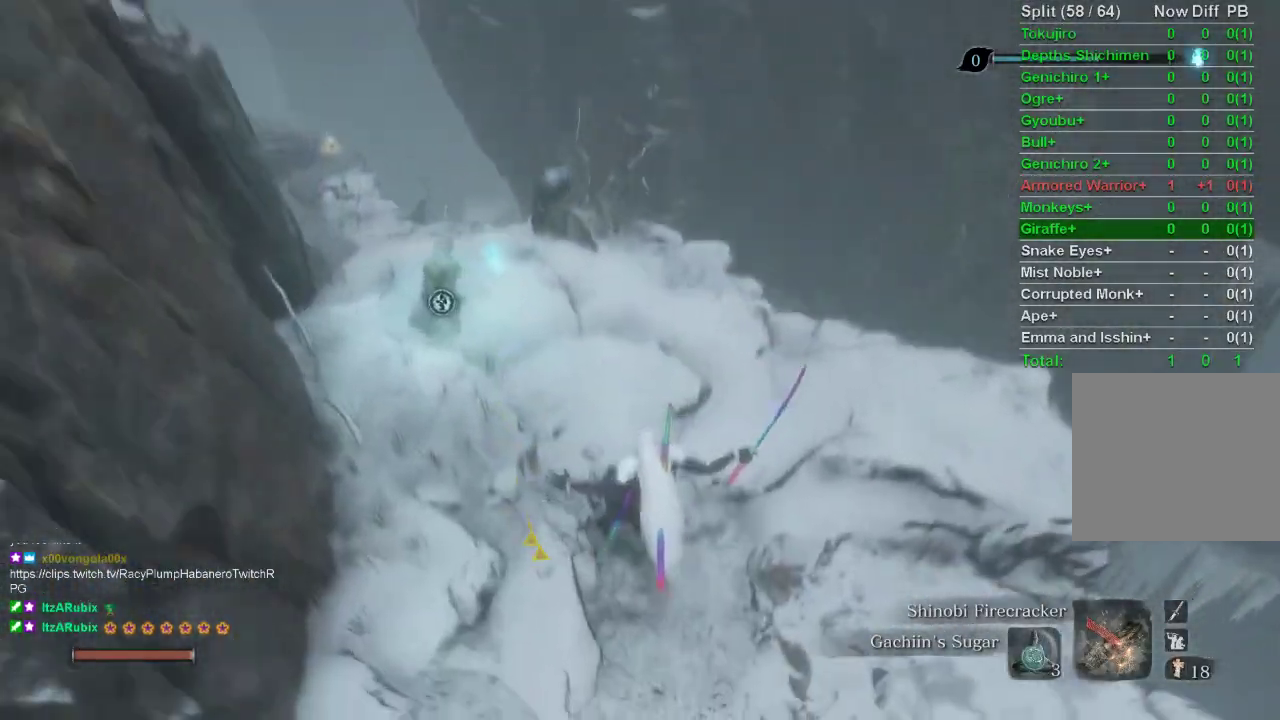
{"buttons": ["CIRCLE"], "left_stick": "up", "right_stick": "center", "events": []}
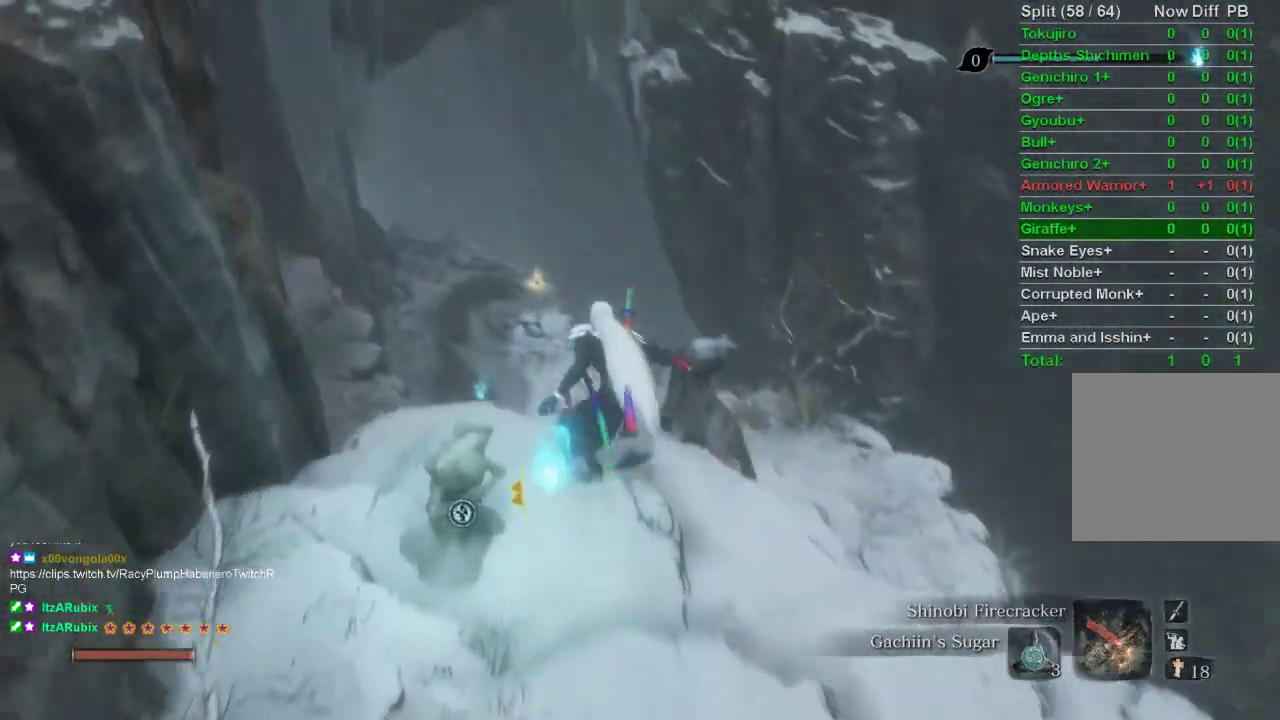
{"buttons": ["CIRCLE"], "left_stick": "up", "right_stick": "center", "events": []}
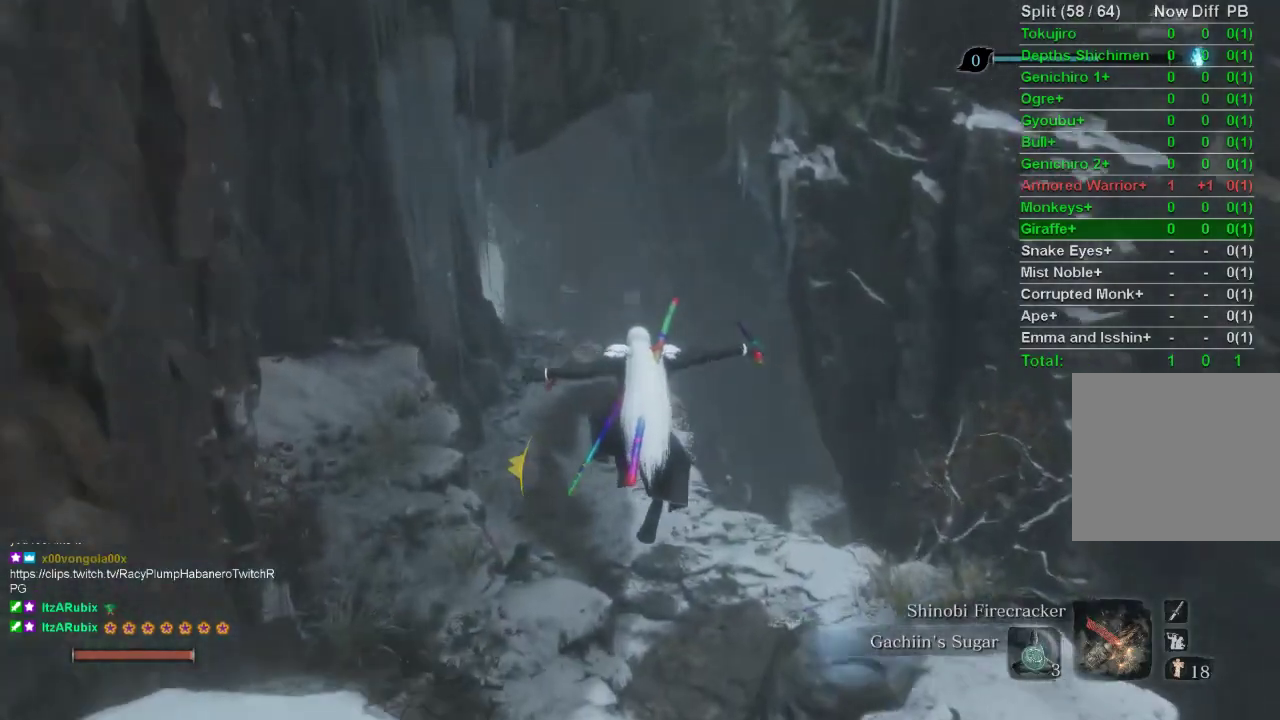
{"buttons": ["CIRCLE"], "left_stick": "up", "right_stick": "center", "events": []}
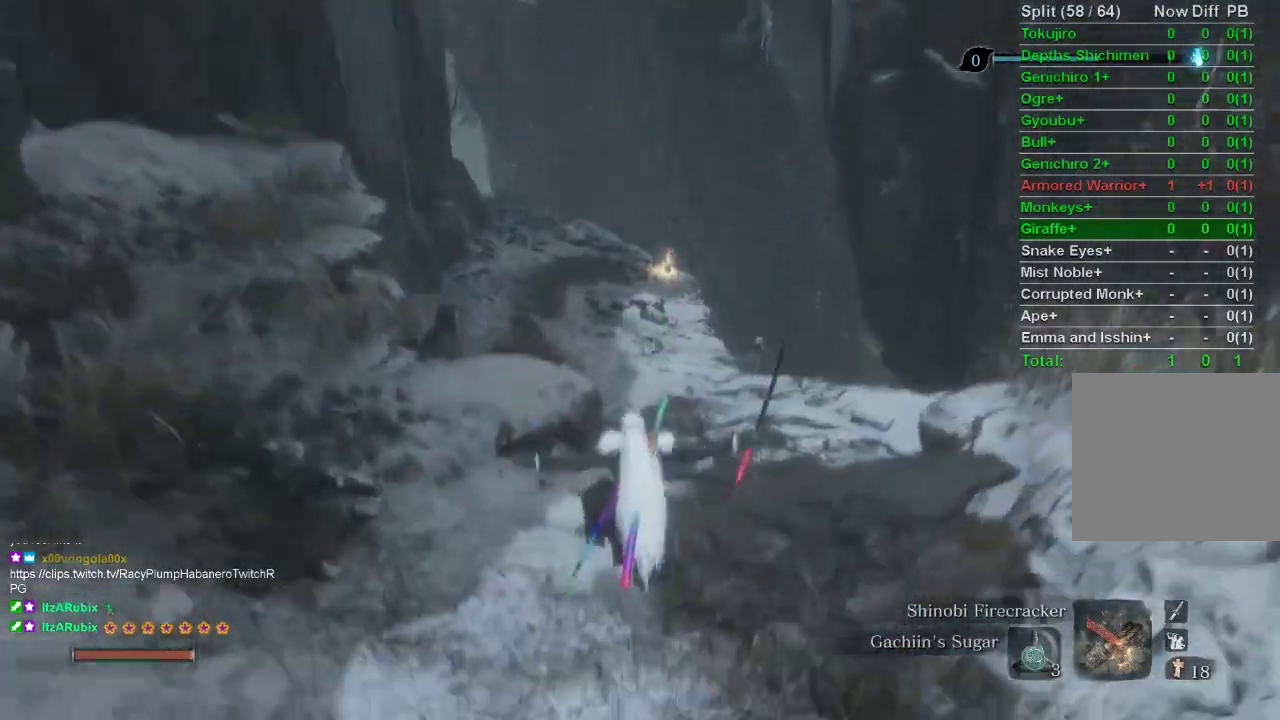
{"buttons": ["CIRCLE"], "left_stick": "up", "right_stick": "center", "events": []}